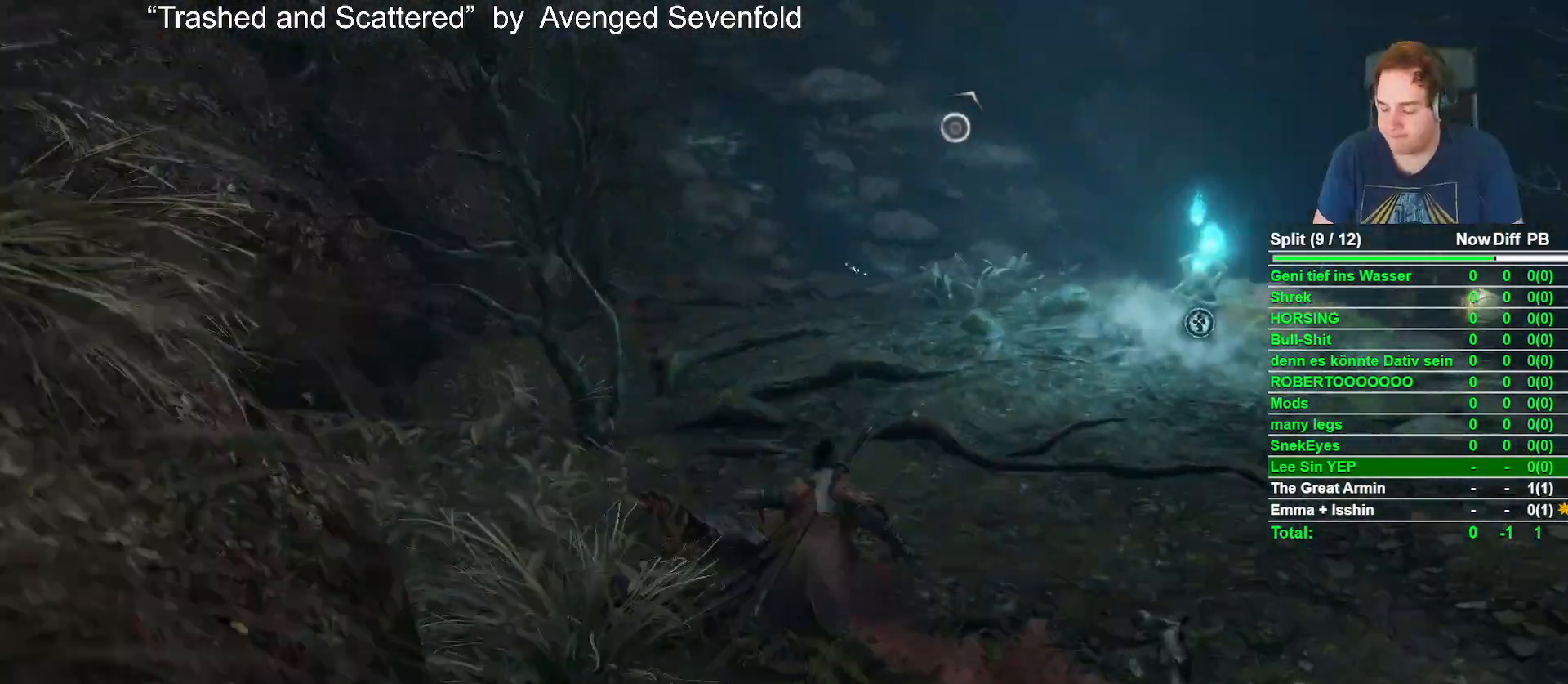
Gameplay with a controller (Xbox layout); each line is a JSON object with the inputs held at the frame after it. "events" lists button and stick changes between this image and that frame as [ms after this image, input, new state], when the widget could be followed in between.
{"buttons": ["B"], "left_stick": "up", "right_stick": "up", "events": [[50, "right_stick", "up"], [150, "right_stick", "center"], [417, "right_stick", "up"]]}
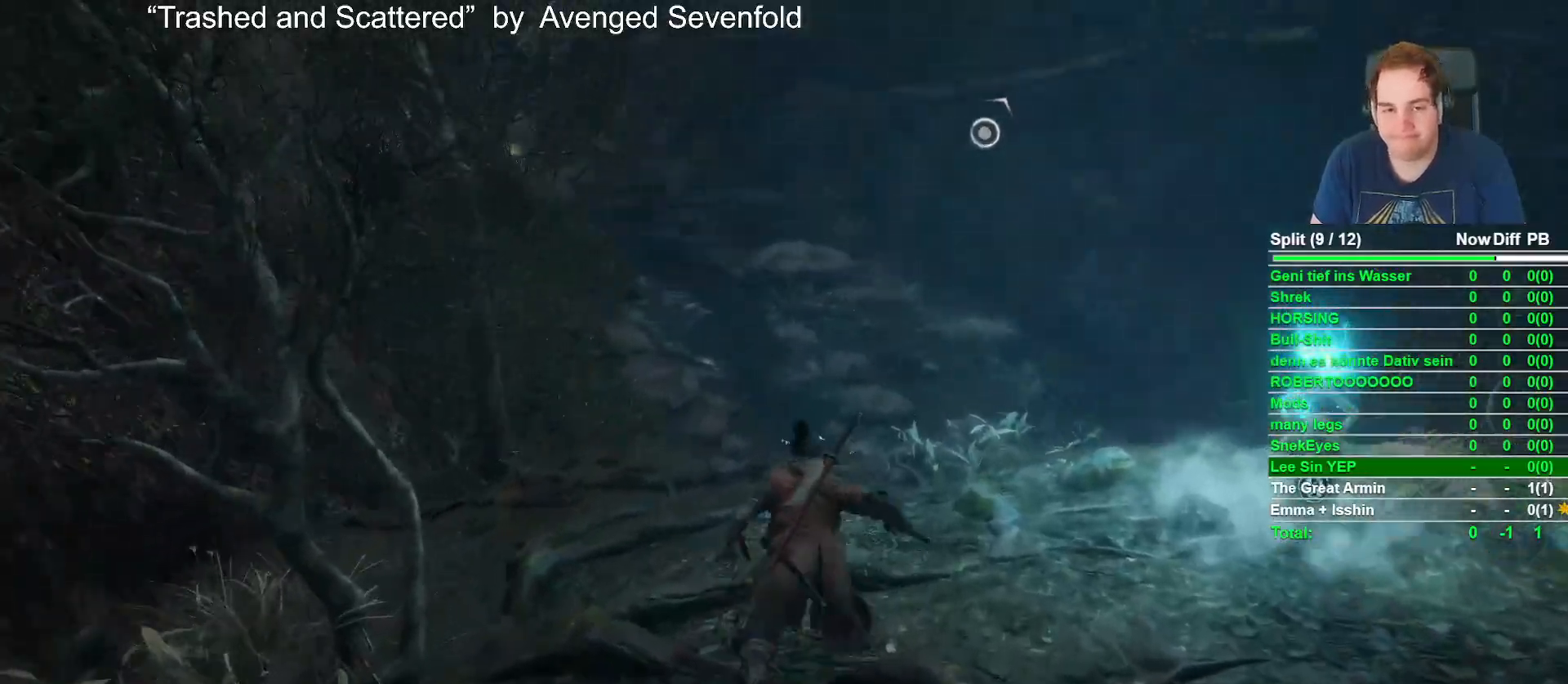
{"buttons": ["B"], "left_stick": "up", "right_stick": "center", "events": [[33, "right_stick", "center"], [200, "right_stick", "left"], [367, "right_stick", "center"]]}
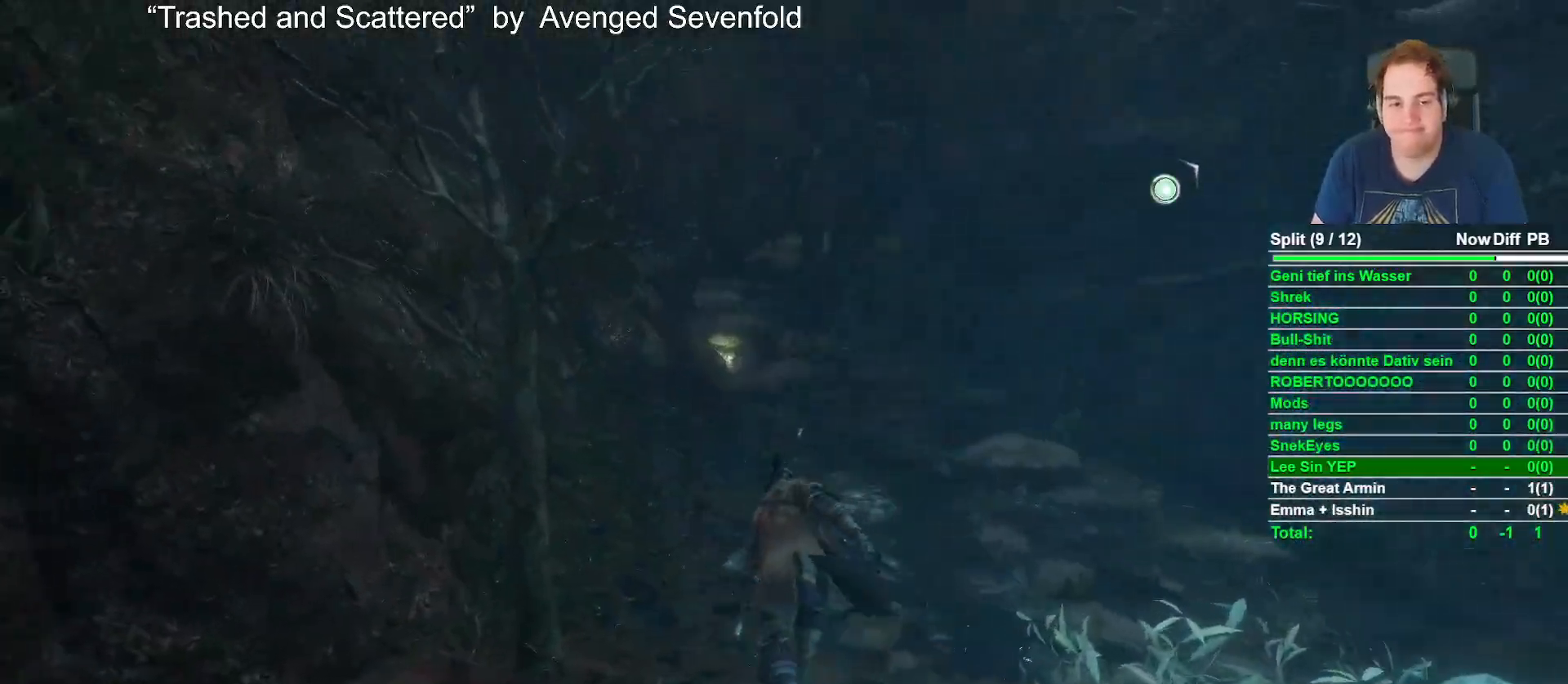
{"buttons": ["B"], "left_stick": "up", "right_stick": "center", "events": [[150, "right_stick", "up-left"], [250, "right_stick", "center"]]}
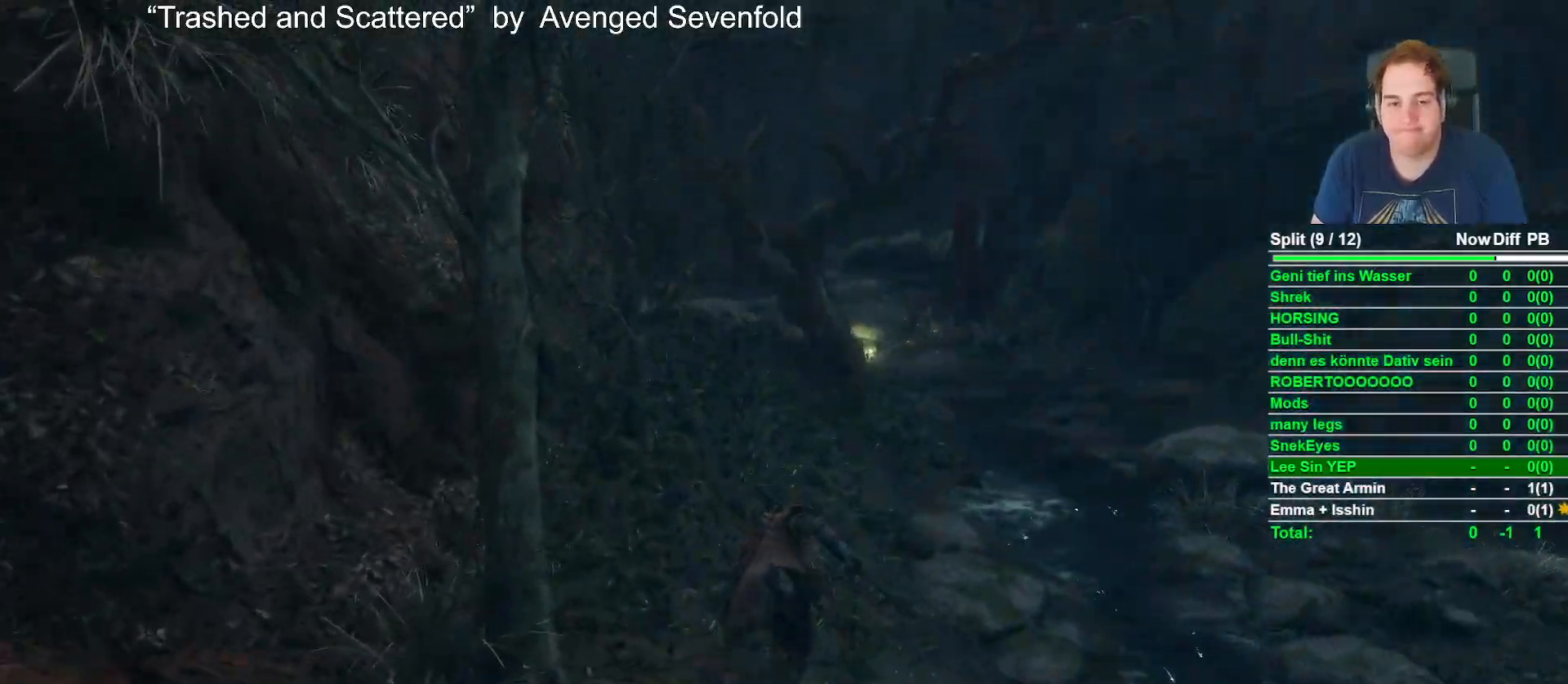
{"buttons": ["B"], "left_stick": "up", "right_stick": "center", "events": []}
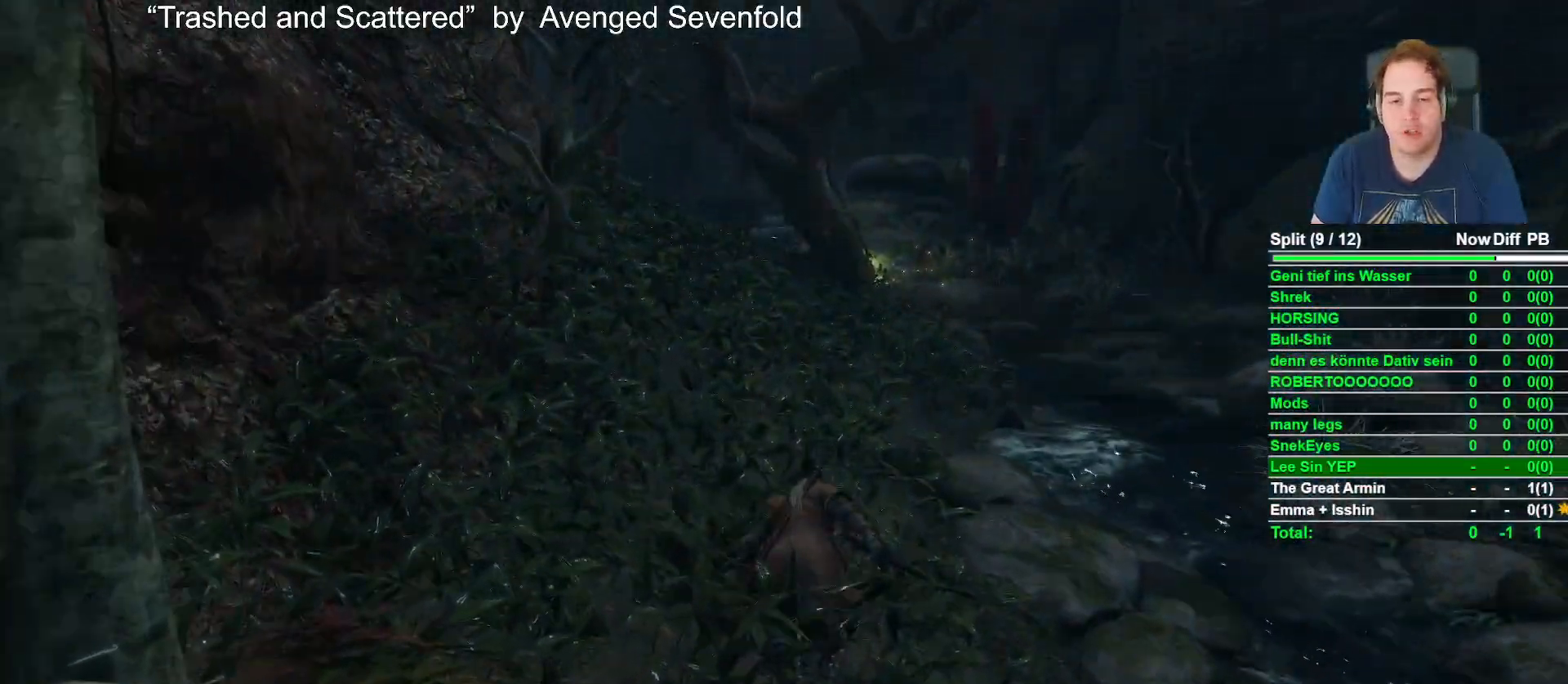
{"buttons": ["B"], "left_stick": "up", "right_stick": "down-left", "events": [[150, "right_stick", "left"], [267, "right_stick", "center"], [467, "right_stick", "down-left"]]}
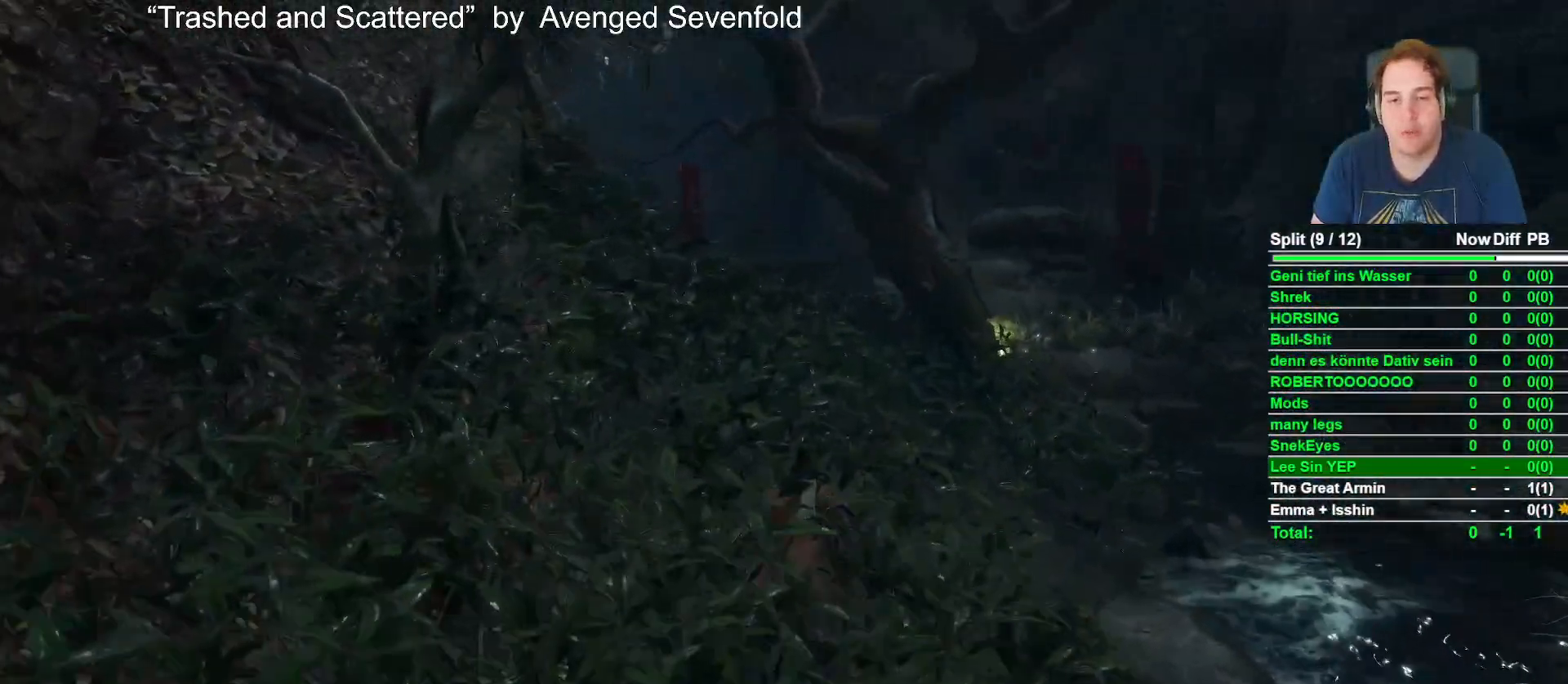
{"buttons": ["B"], "left_stick": "up", "right_stick": "center", "events": [[50, "right_stick", "center"], [233, "right_stick", "down-left"], [350, "right_stick", "center"]]}
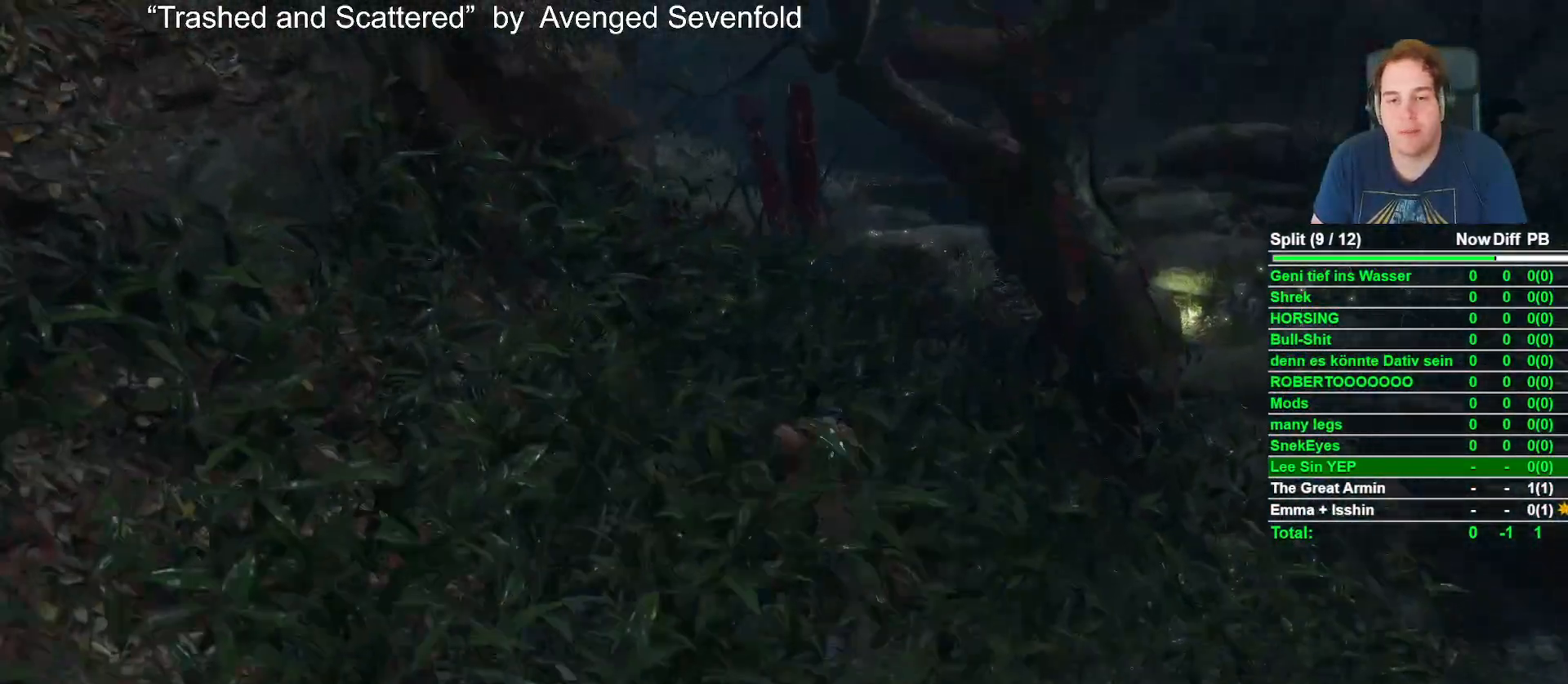
{"buttons": ["B"], "left_stick": "up", "right_stick": "center", "events": [[67, "right_stick", "down-left"], [150, "right_stick", "center"]]}
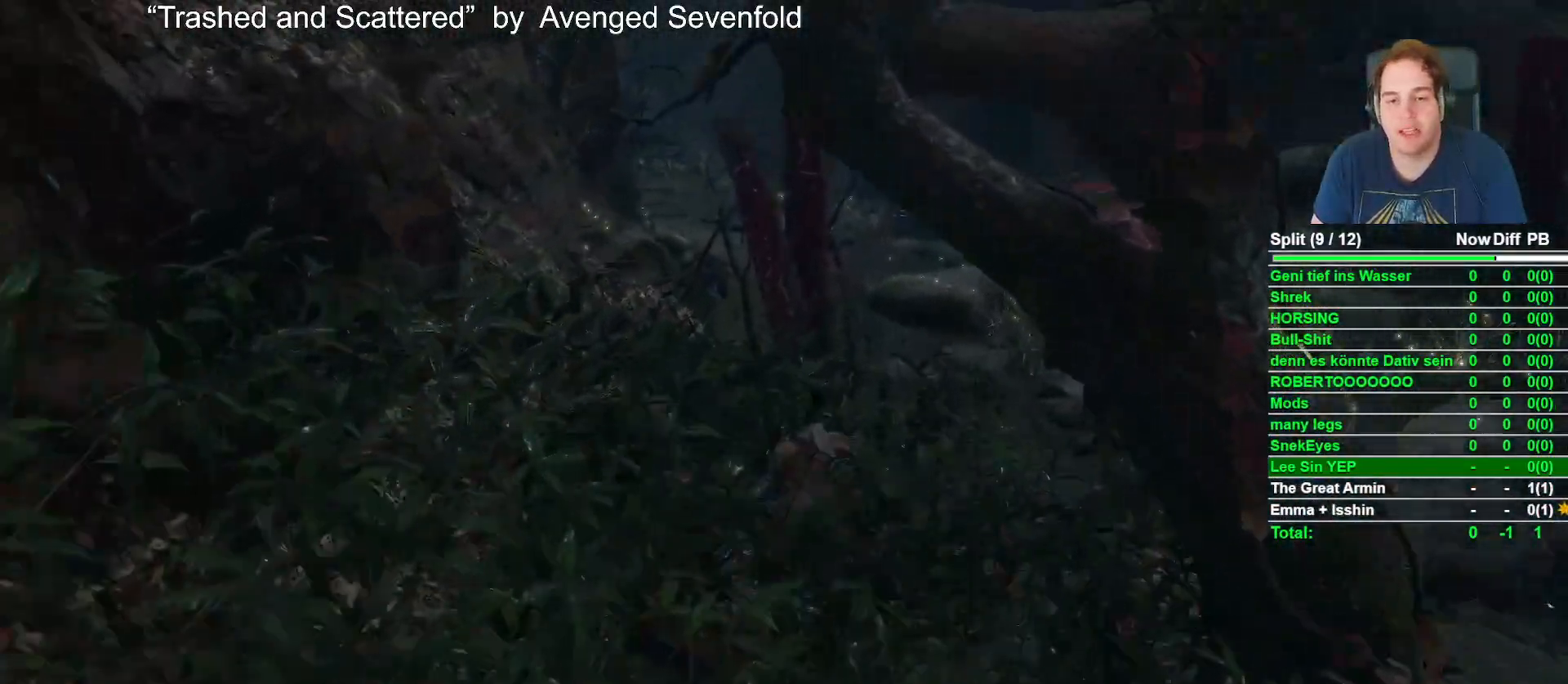
{"buttons": ["B"], "left_stick": "up", "right_stick": "left", "events": [[150, "right_stick", "down-left"], [250, "right_stick", "center"], [500, "right_stick", "left"]]}
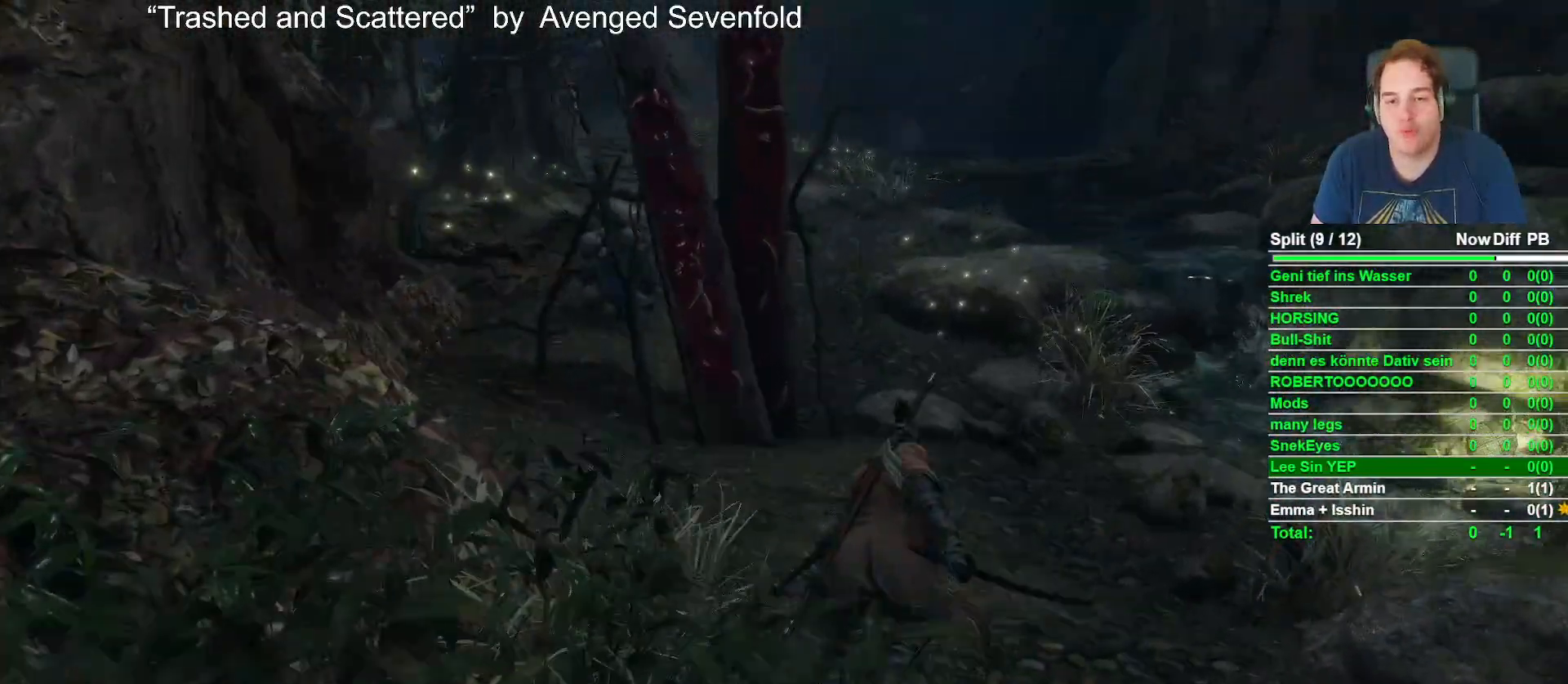
{"buttons": ["B"], "left_stick": "up", "right_stick": "center", "events": [[117, "right_stick", "center"], [317, "right_stick", "left"], [450, "right_stick", "center"]]}
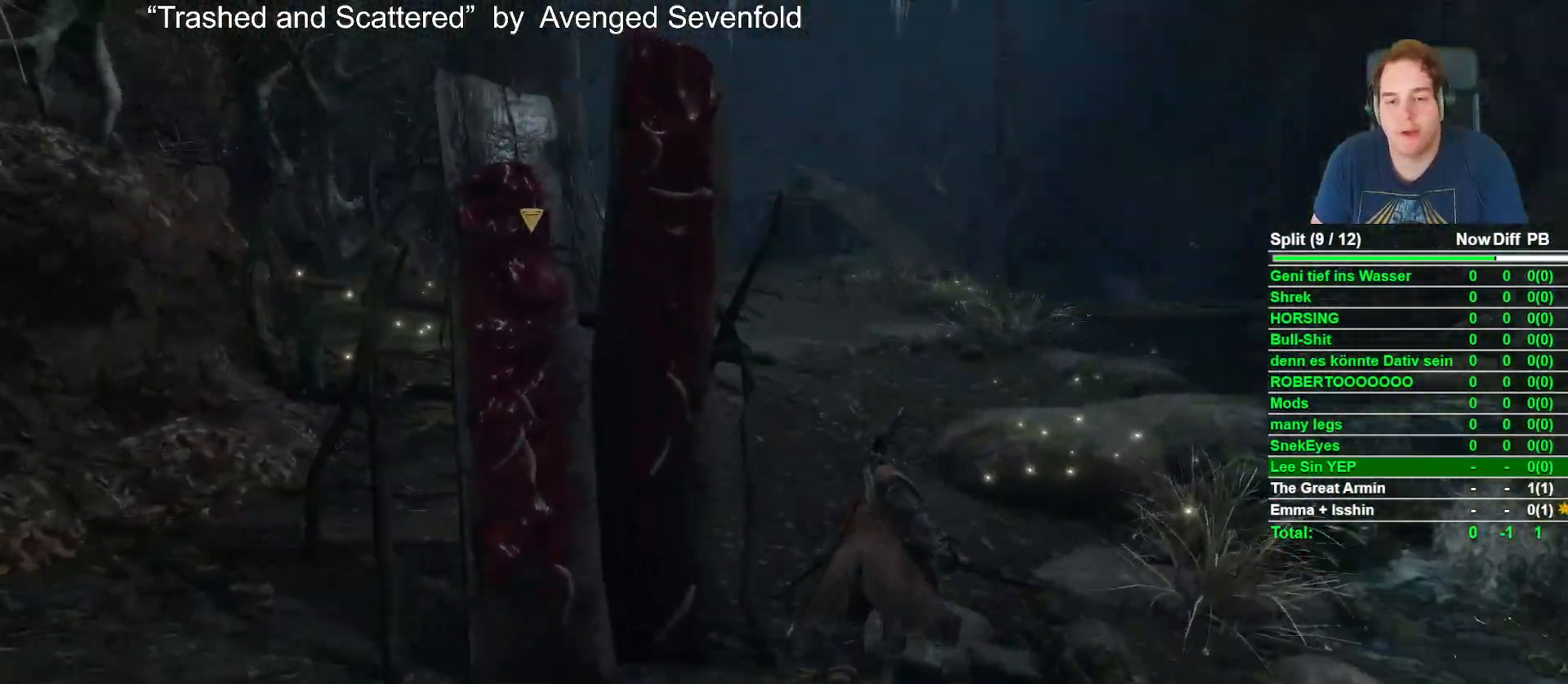
{"buttons": ["B"], "left_stick": "up", "right_stick": "down-left", "events": [[167, "right_stick", "down"], [283, "right_stick", "center"], [450, "right_stick", "down-left"]]}
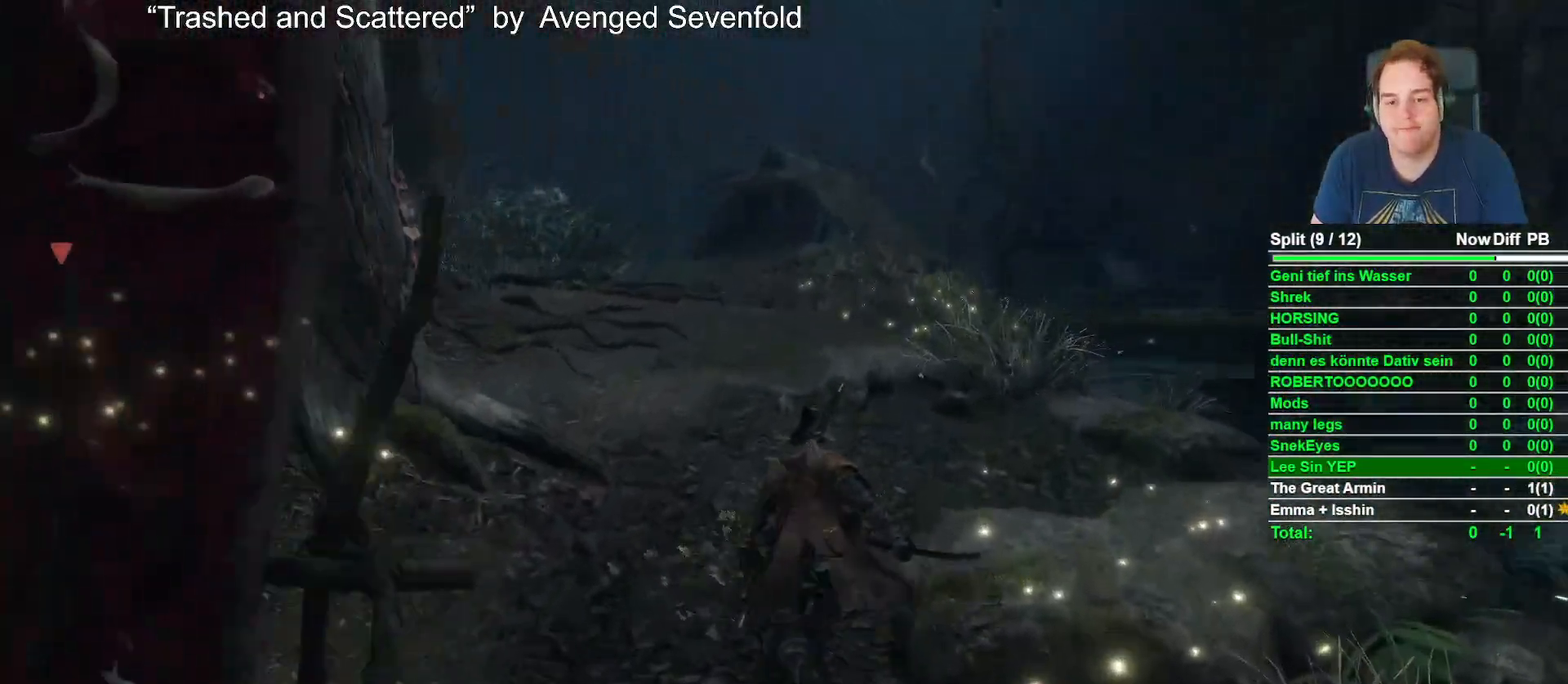
{"buttons": ["B"], "left_stick": "up", "right_stick": "center", "events": [[50, "right_stick", "center"], [250, "right_stick", "down-left"], [383, "right_stick", "center"]]}
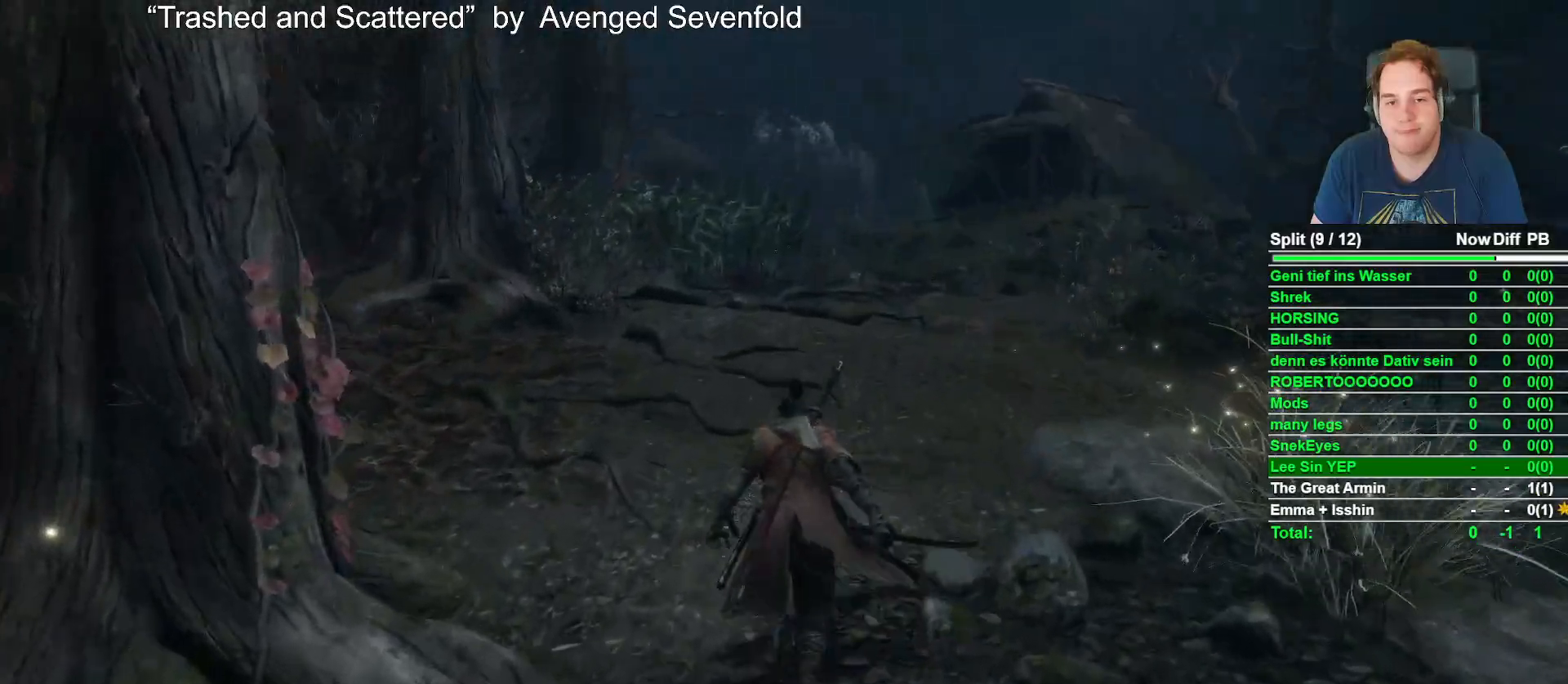
{"buttons": ["B"], "left_stick": "up", "right_stick": "down", "events": [[150, "right_stick", "down"], [250, "right_stick", "center"], [467, "right_stick", "down"]]}
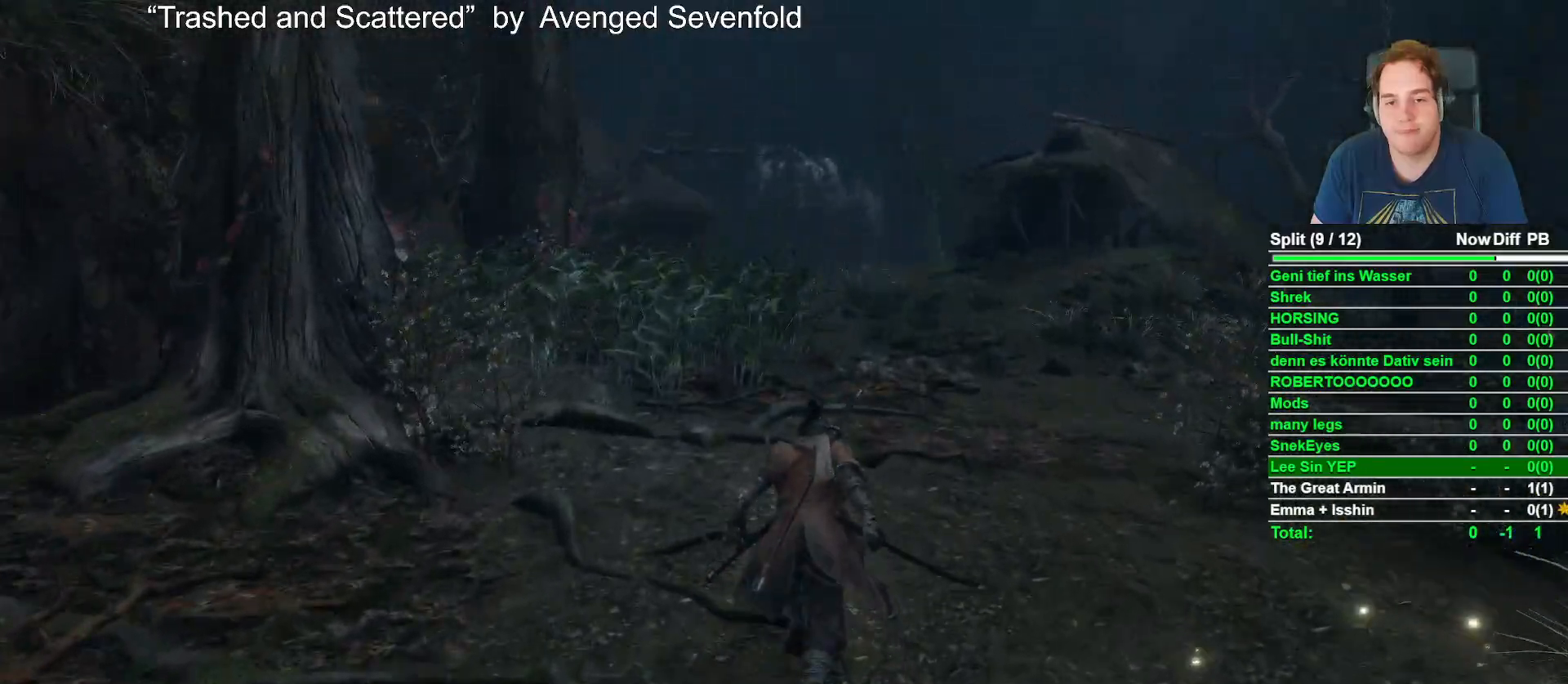
{"buttons": ["B"], "left_stick": "up", "right_stick": "center", "events": [[83, "right_stick", "center"], [267, "right_stick", "down"], [400, "right_stick", "center"]]}
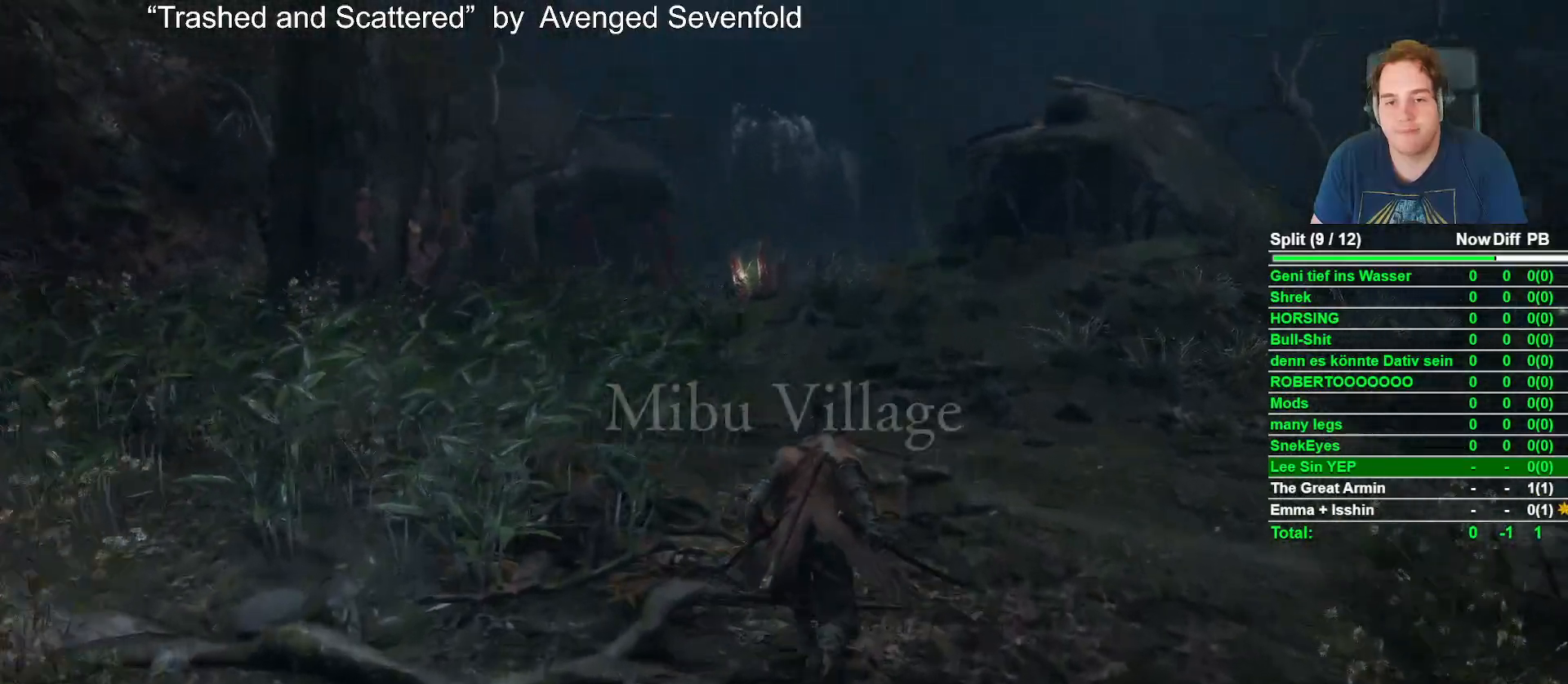
{"buttons": ["B"], "left_stick": "up", "right_stick": "left", "events": [[83, "right_stick", "down-left"], [200, "right_stick", "center"], [450, "right_stick", "left"]]}
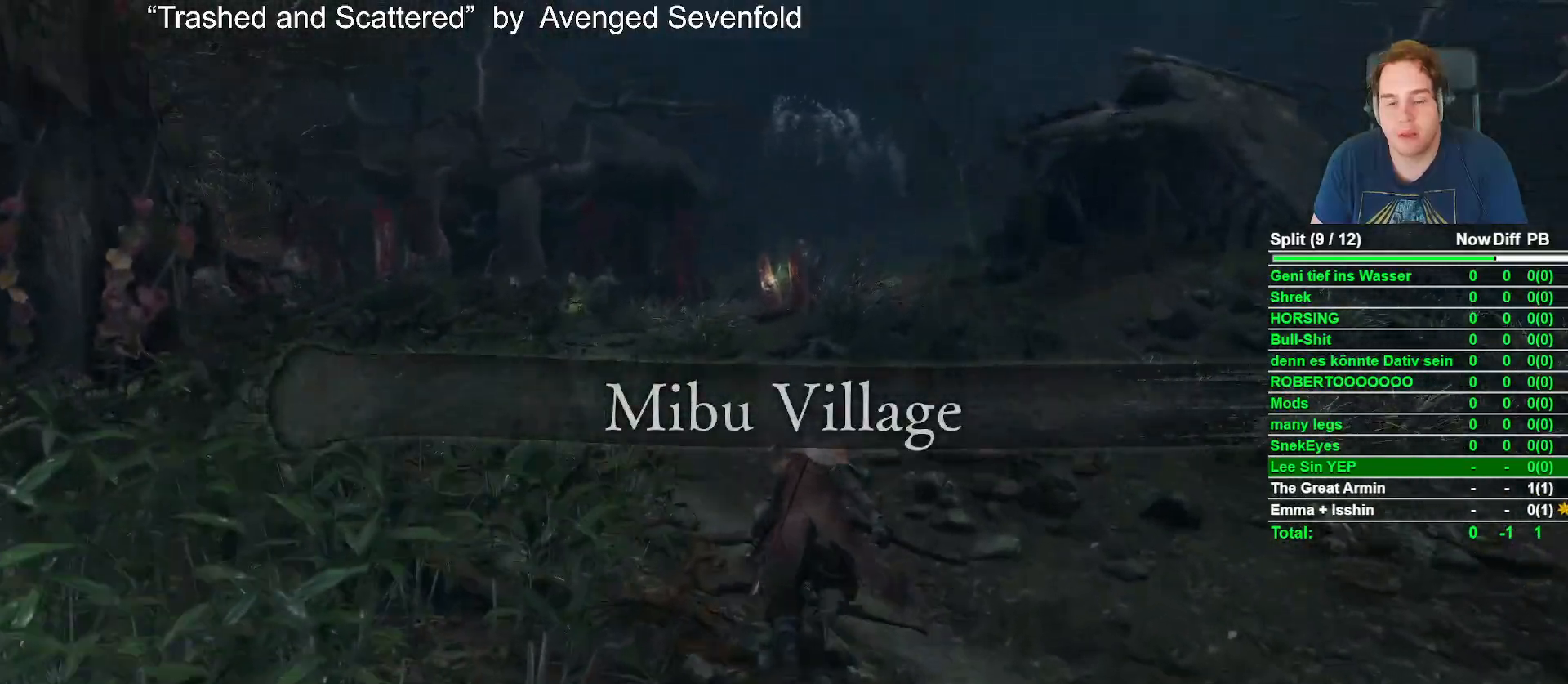
{"buttons": ["B"], "left_stick": "up", "right_stick": "center", "events": [[33, "right_stick", "center"], [267, "right_stick", "down-left"], [367, "right_stick", "center"]]}
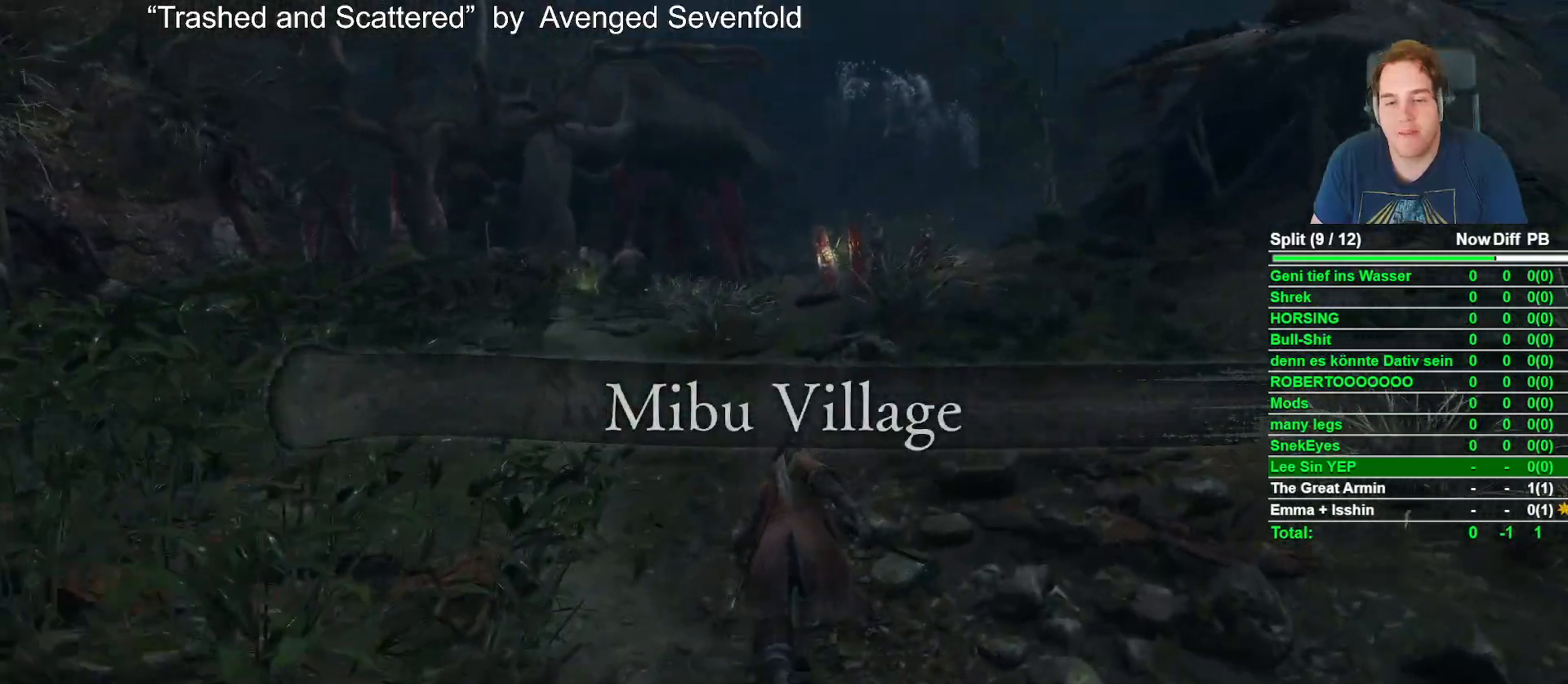
{"buttons": ["B"], "left_stick": "up", "right_stick": "center", "events": [[367, "right_stick", "down"], [483, "right_stick", "center"]]}
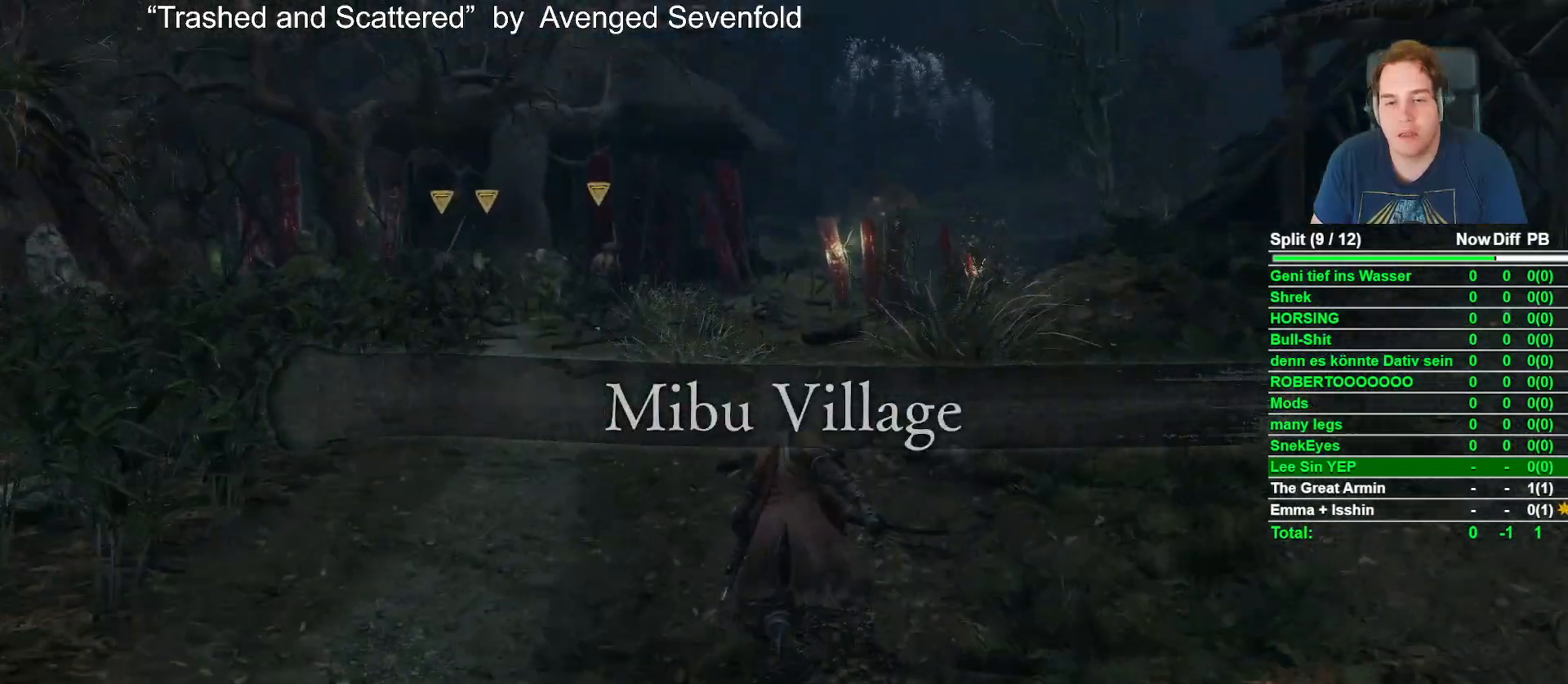
{"buttons": ["B"], "left_stick": "up", "right_stick": "center", "events": [[183, "right_stick", "down"], [333, "right_stick", "center"]]}
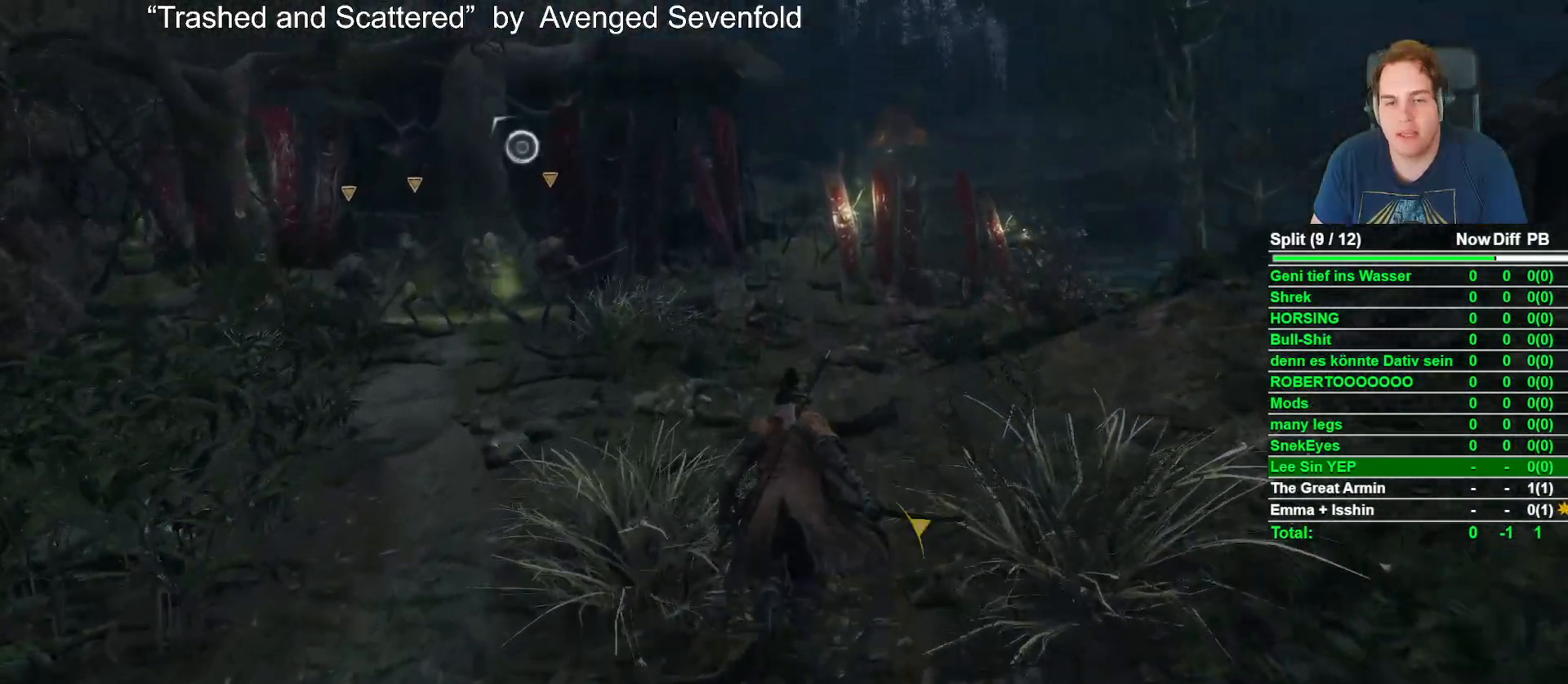
{"buttons": ["B"], "left_stick": "up", "right_stick": "center", "events": []}
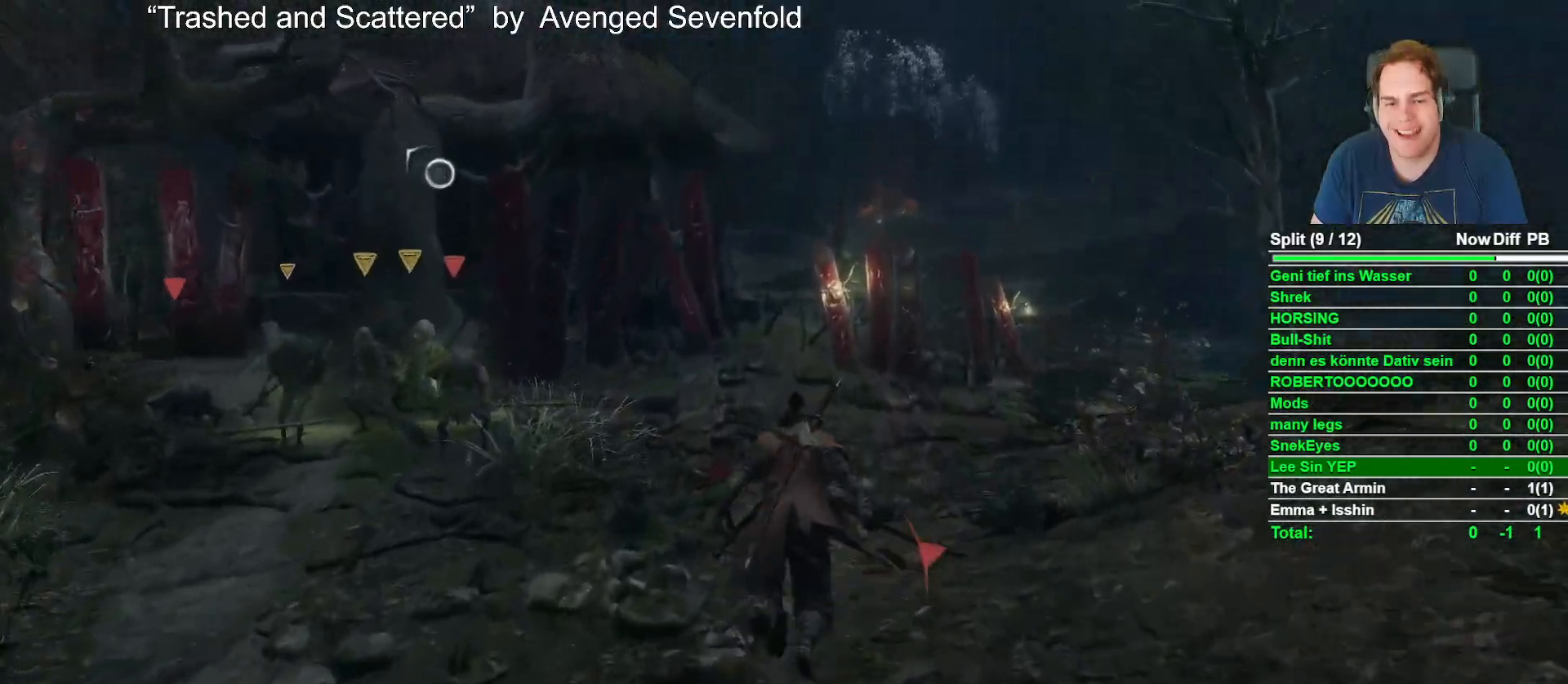
{"buttons": ["B"], "left_stick": "up", "right_stick": "center", "events": [[300, "right_stick", "down"], [433, "right_stick", "center"]]}
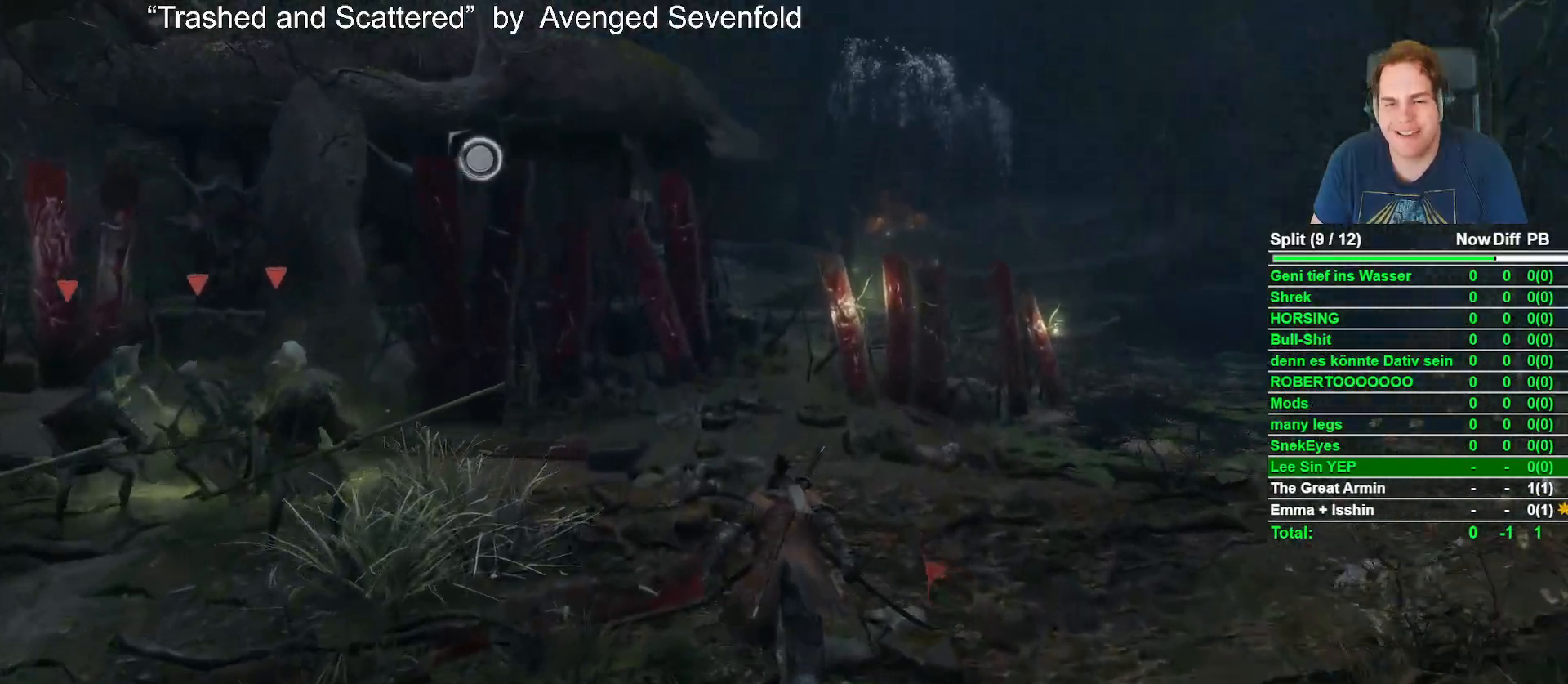
{"buttons": ["B"], "left_stick": "up", "right_stick": "center", "events": [[150, "right_stick", "down"], [283, "right_stick", "center"]]}
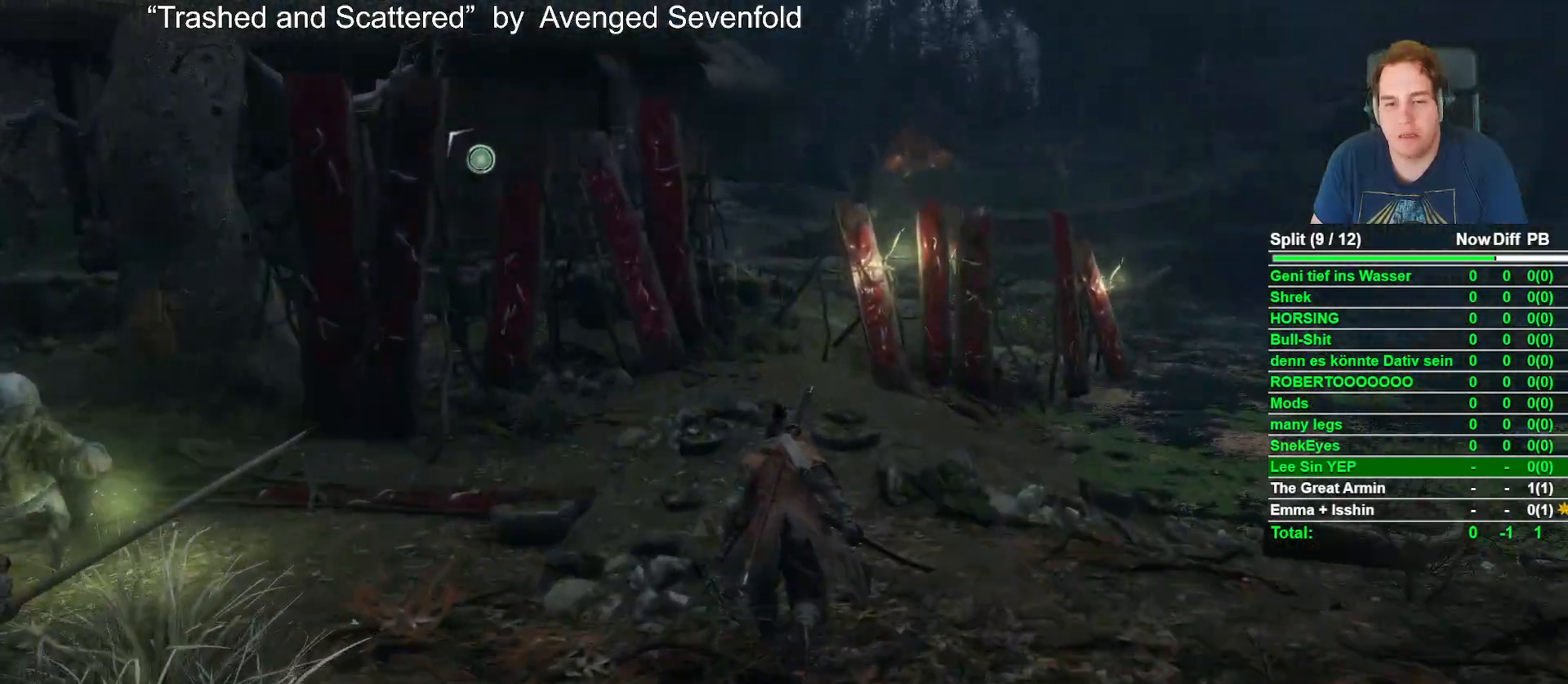
{"buttons": ["B"], "left_stick": "up", "right_stick": "center", "events": []}
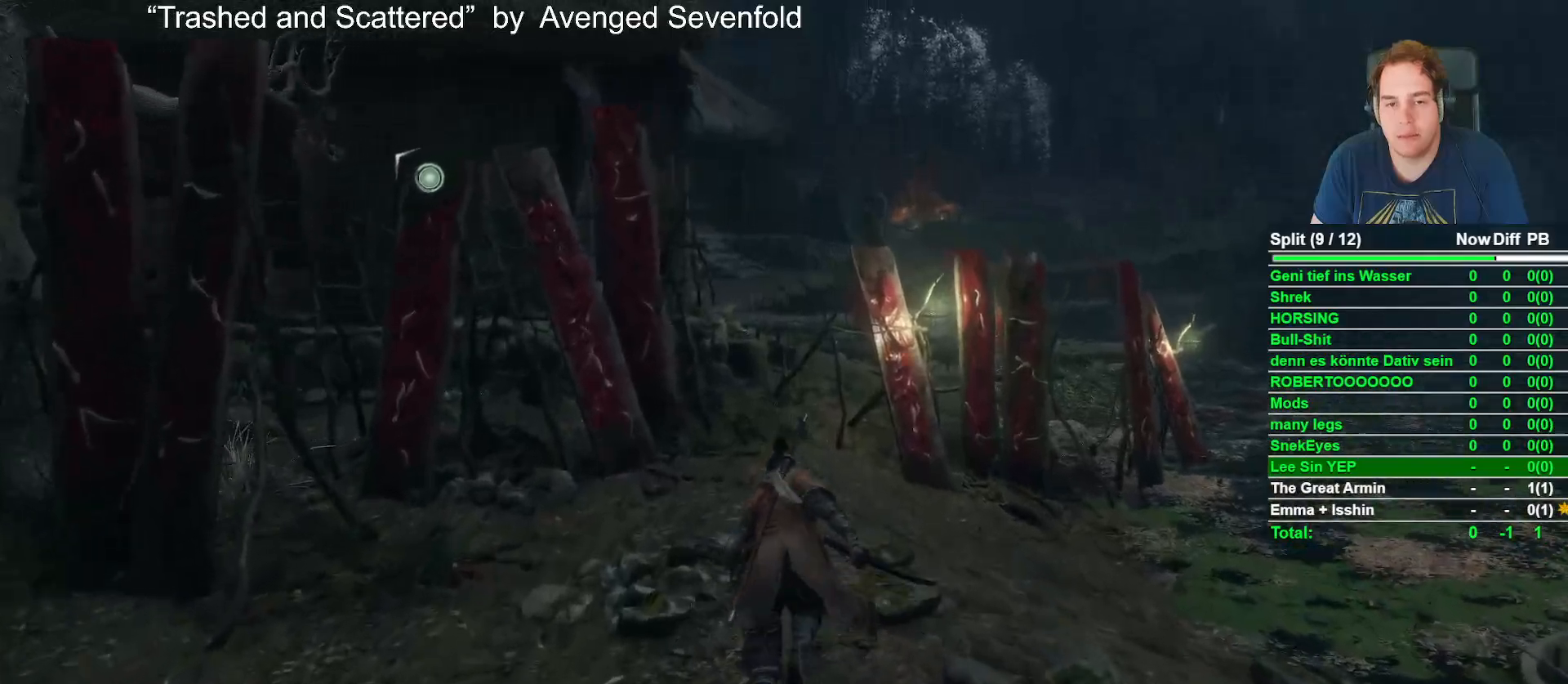
{"buttons": ["A", "B"], "left_stick": "up", "right_stick": "center", "events": [[433, "A", "down"]]}
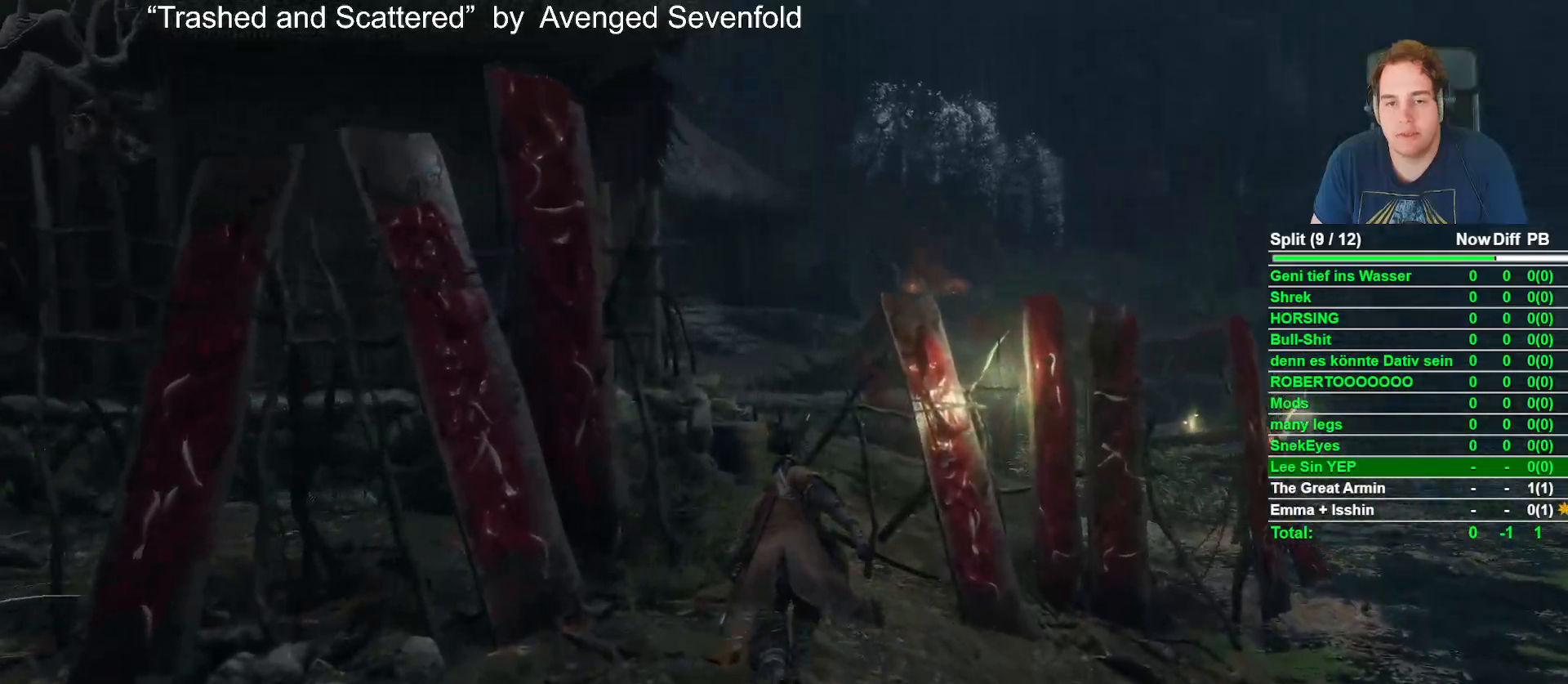
{"buttons": ["B"], "left_stick": "up", "right_stick": "center", "events": [[133, "A", "up"]]}
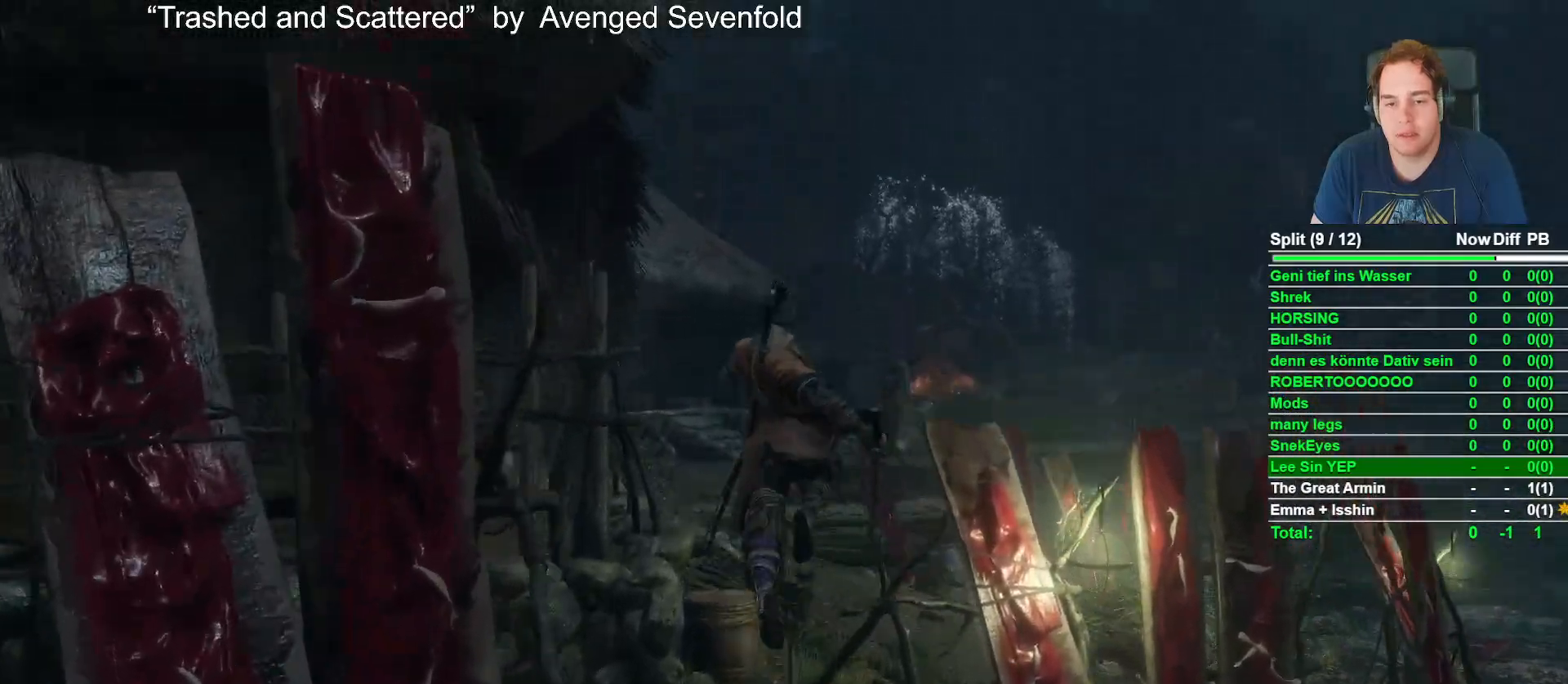
{"buttons": ["B"], "left_stick": "up", "right_stick": "center", "events": [[50, "right_stick", "down"], [233, "right_stick", "center"]]}
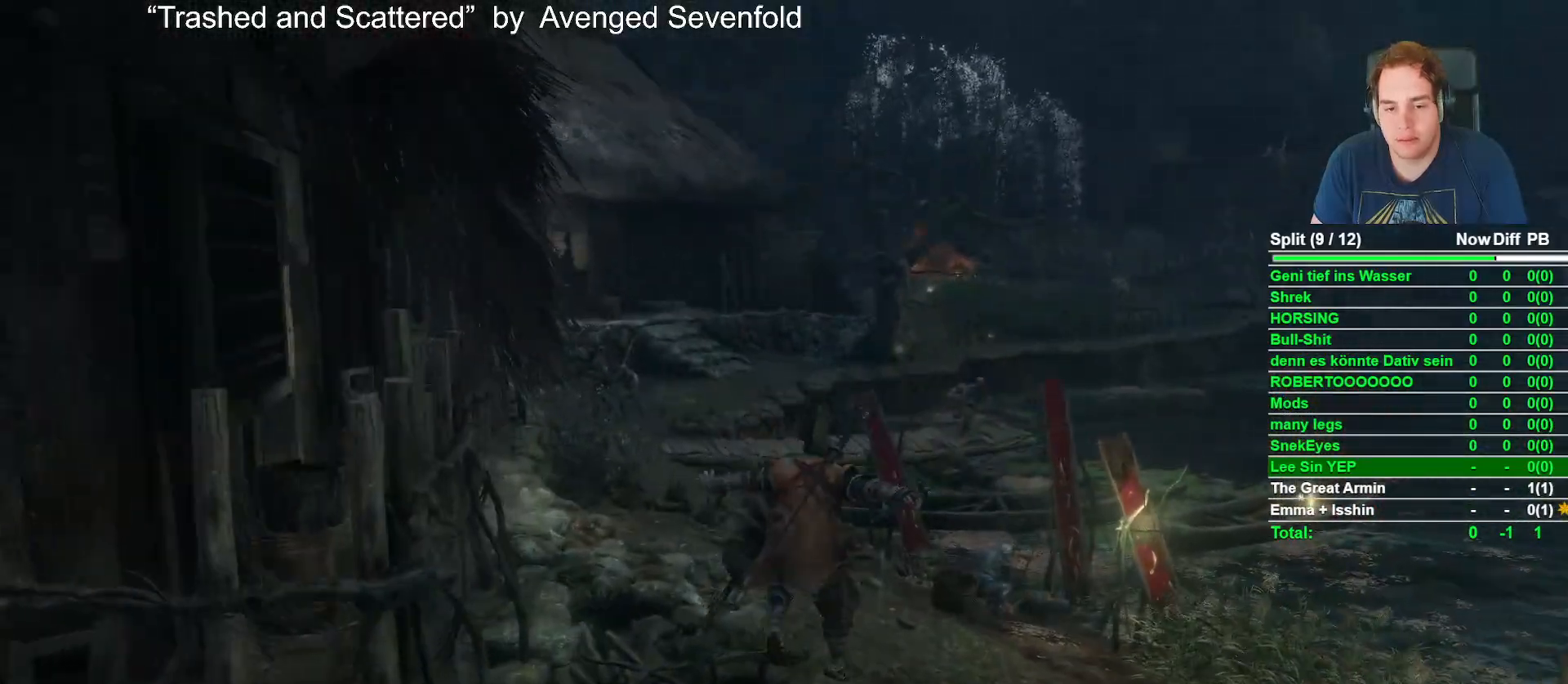
{"buttons": ["B"], "left_stick": "up", "right_stick": "center", "events": [[350, "right_stick", "down"], [500, "right_stick", "center"]]}
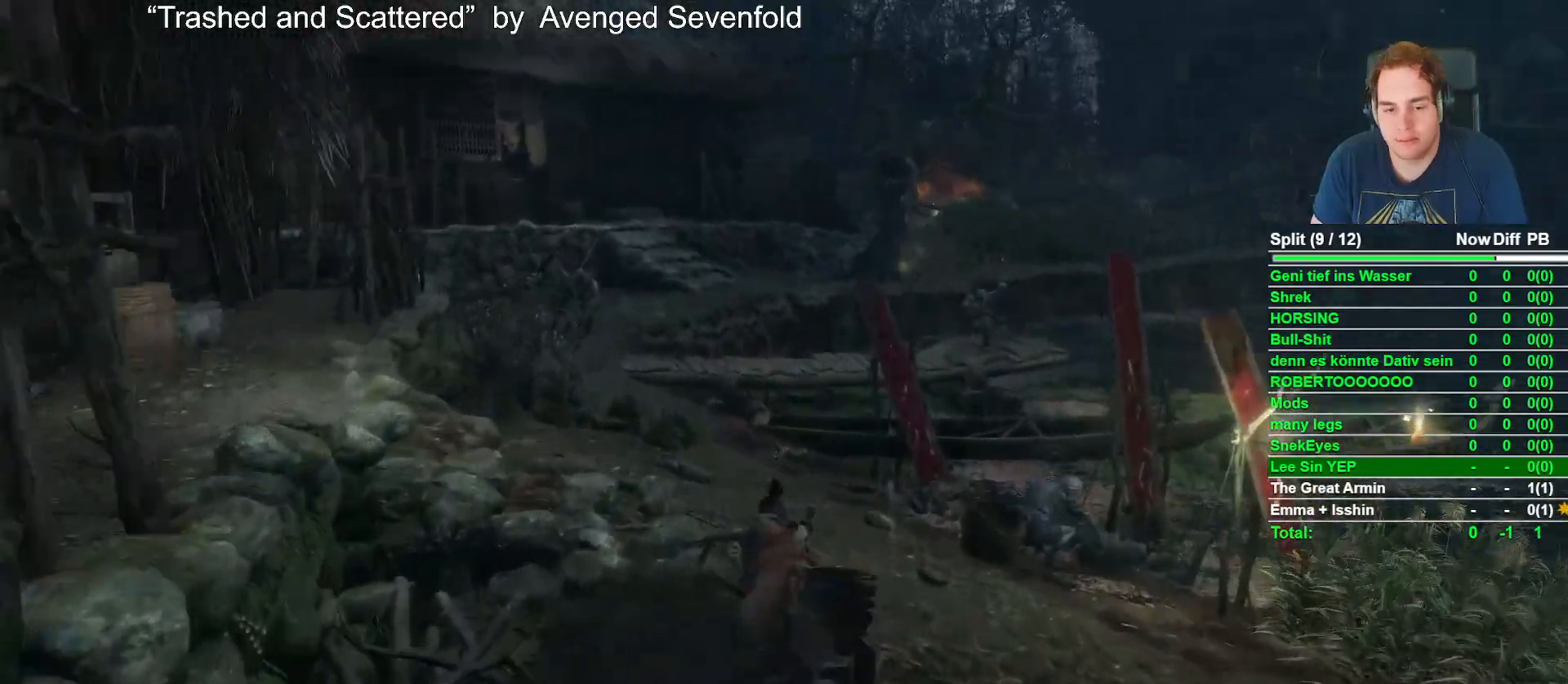
{"buttons": ["B"], "left_stick": "up", "right_stick": "center", "events": [[350, "right_stick", "down"], [467, "right_stick", "center"]]}
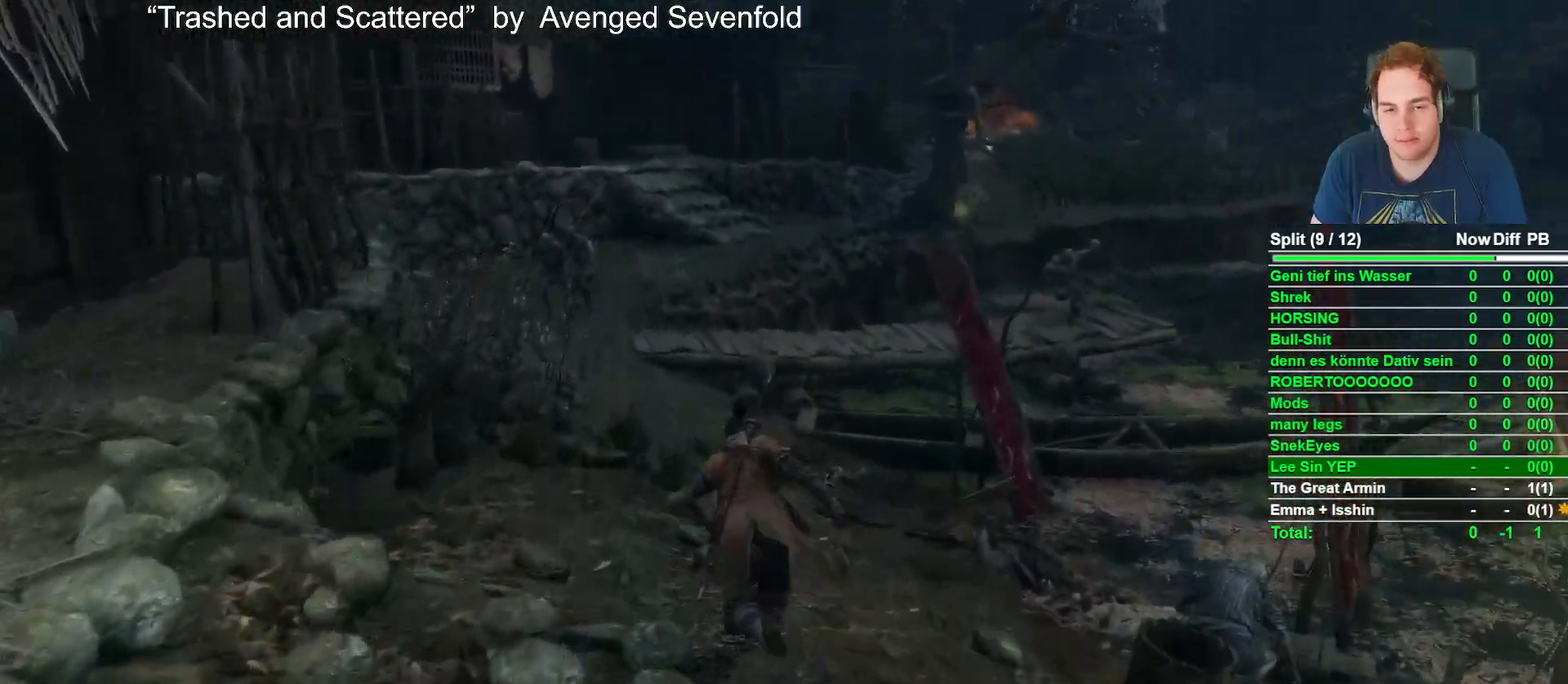
{"buttons": ["B"], "left_stick": "up", "right_stick": "center", "events": [[183, "right_stick", "down"], [317, "right_stick", "center"]]}
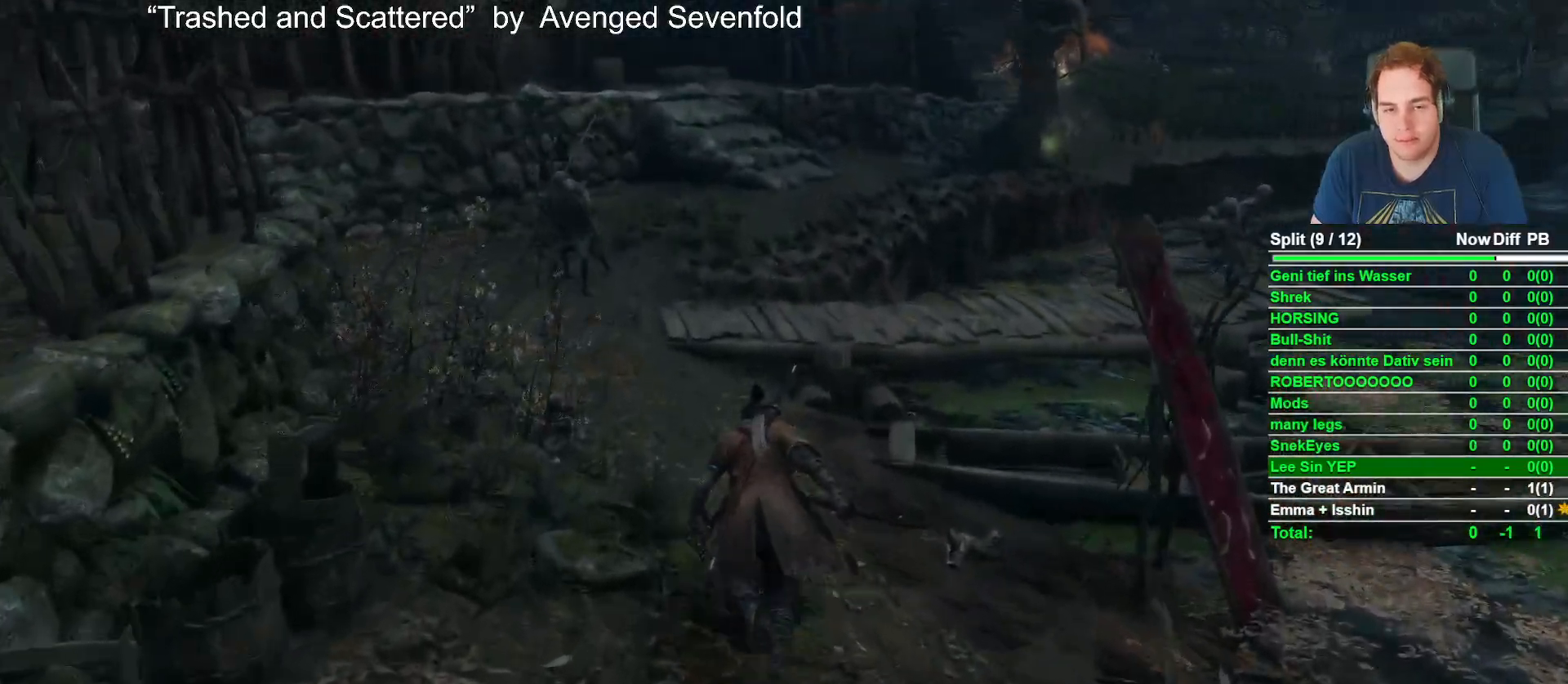
{"buttons": ["B"], "left_stick": "up", "right_stick": "center", "events": [[83, "right_stick", "down"], [250, "right_stick", "center"]]}
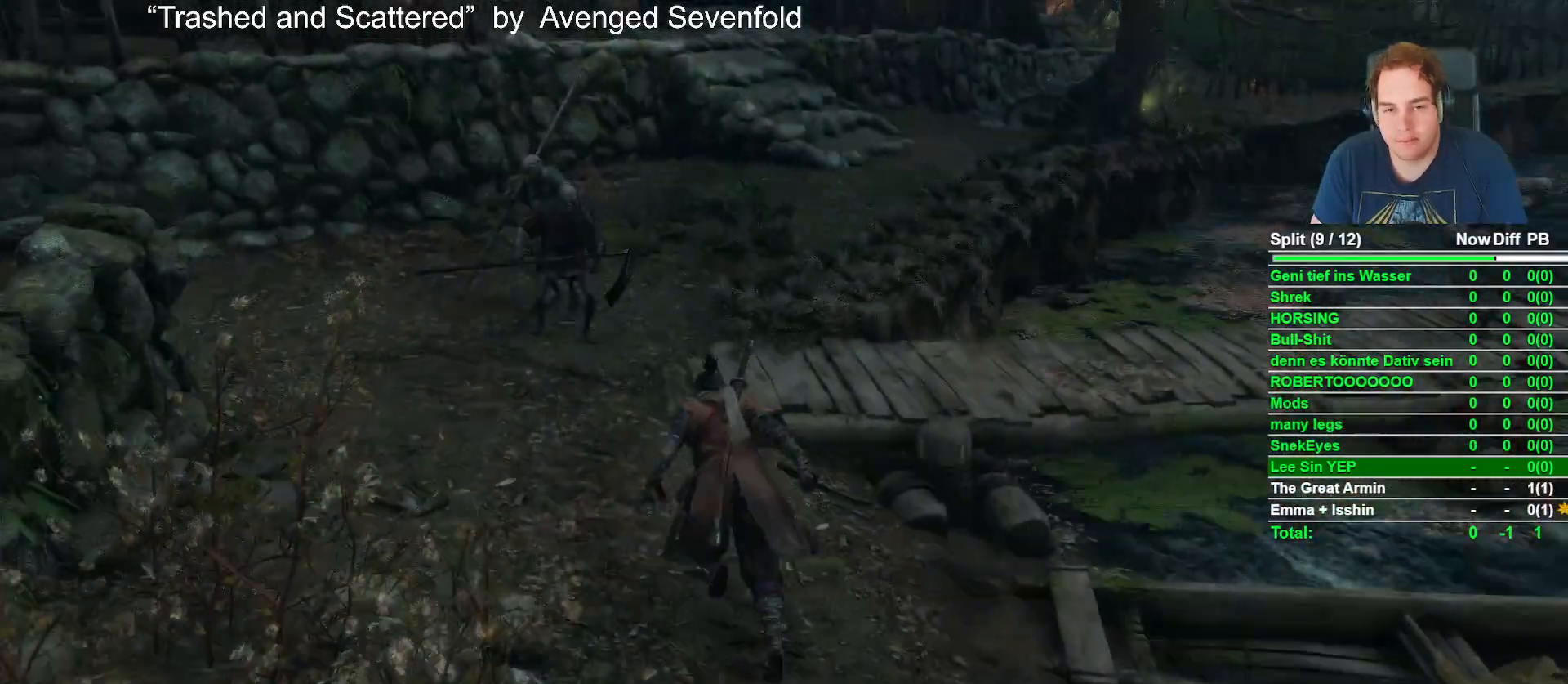
{"buttons": ["B"], "left_stick": "up", "right_stick": "center", "events": [[17, "right_stick", "down"], [133, "right_stick", "center"], [267, "right_stick", "down-right"], [433, "right_stick", "center"]]}